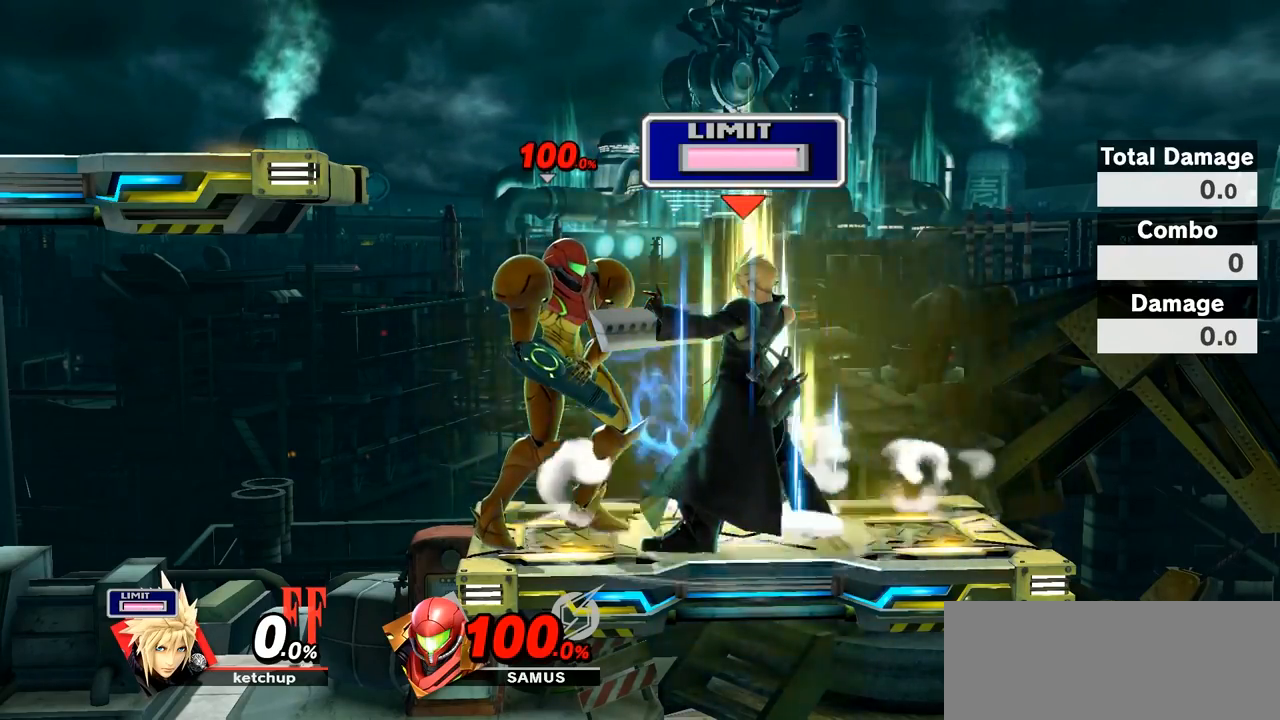
Gameplay with a controller (Nintendo layout); each line is a JSON object with the inputs held at the frame after it. "events" lists button and stick changes between this image and that frame as [ms after this image, input, new state], when the widget could be followed in between. Not read: L3 R3.
{"buttons": [], "left_stick": "center", "right_stick": "center", "events": [[183, "left_stick", "left"], [250, "left_stick", "up-left"], [367, "left_stick", "center"]]}
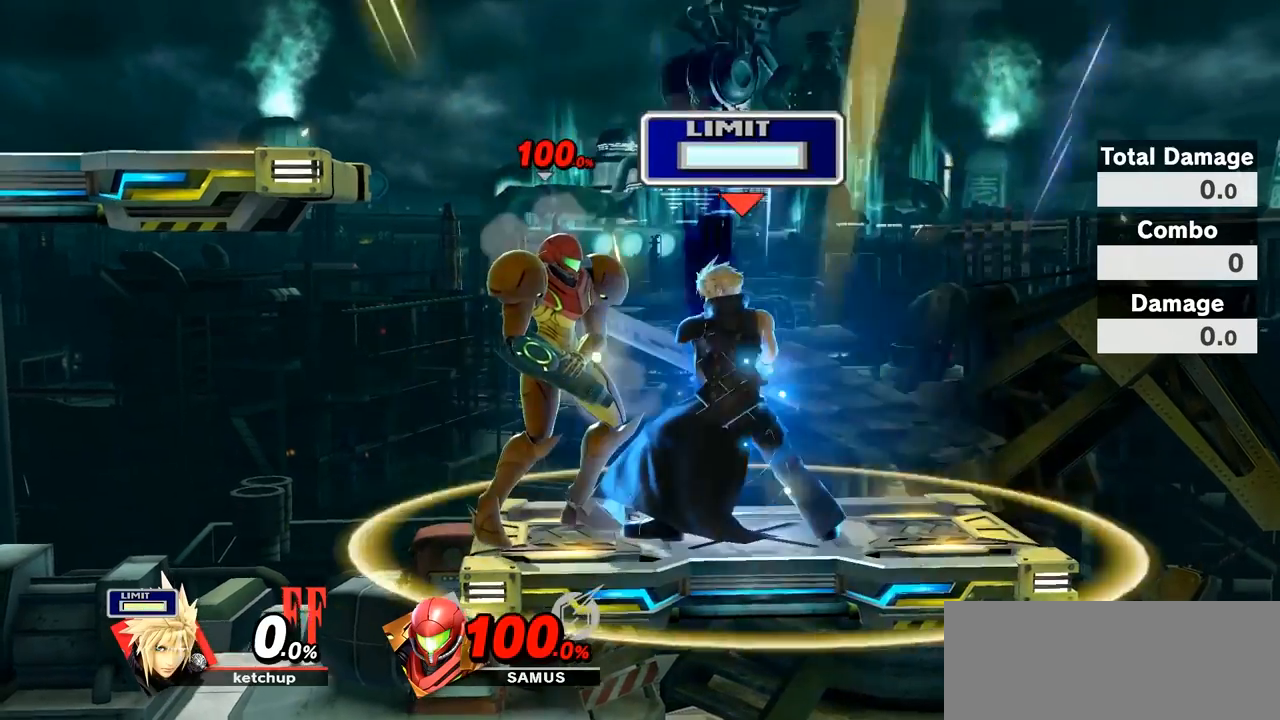
{"buttons": [], "left_stick": "left", "right_stick": "up", "events": [[100, "Y", "down"], [317, "Y", "up"], [467, "left_stick", "left"], [500, "right_stick", "up"]]}
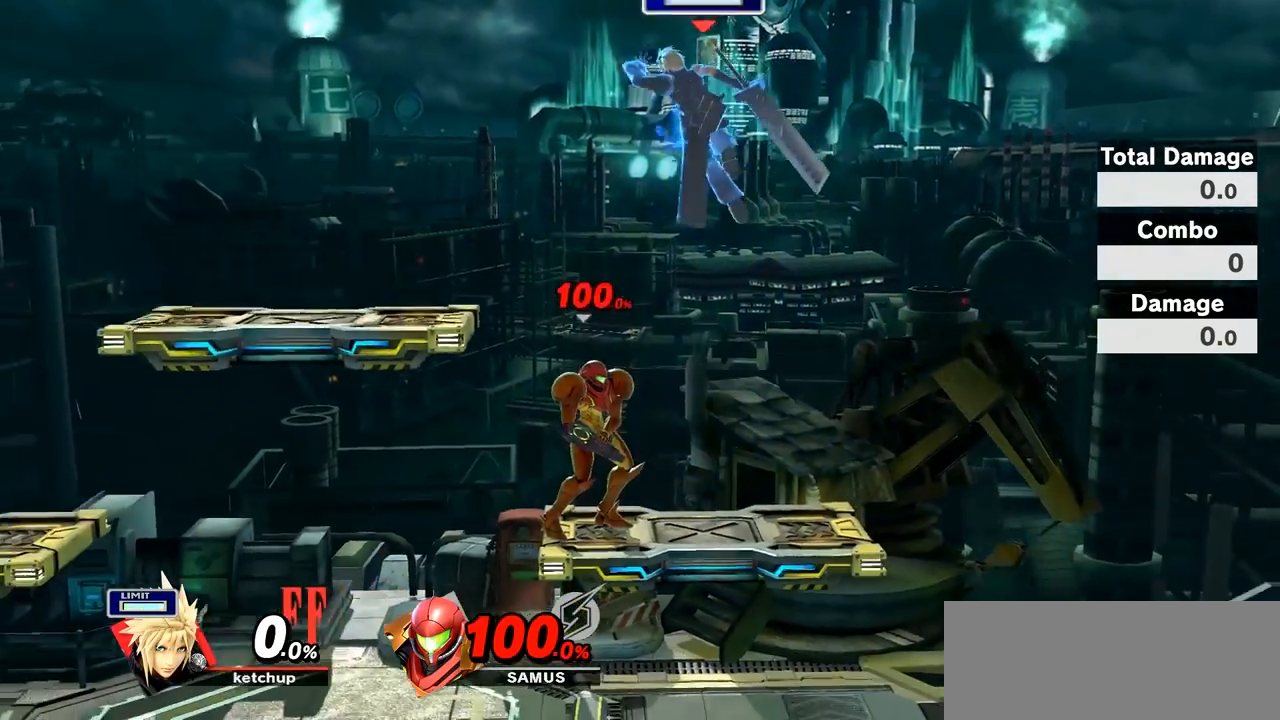
{"buttons": [], "left_stick": "center", "right_stick": "center", "events": [[67, "left_stick", "down"], [150, "left_stick", "down-left"], [317, "left_stick", "left"], [350, "right_stick", "center"], [433, "left_stick", "center"]]}
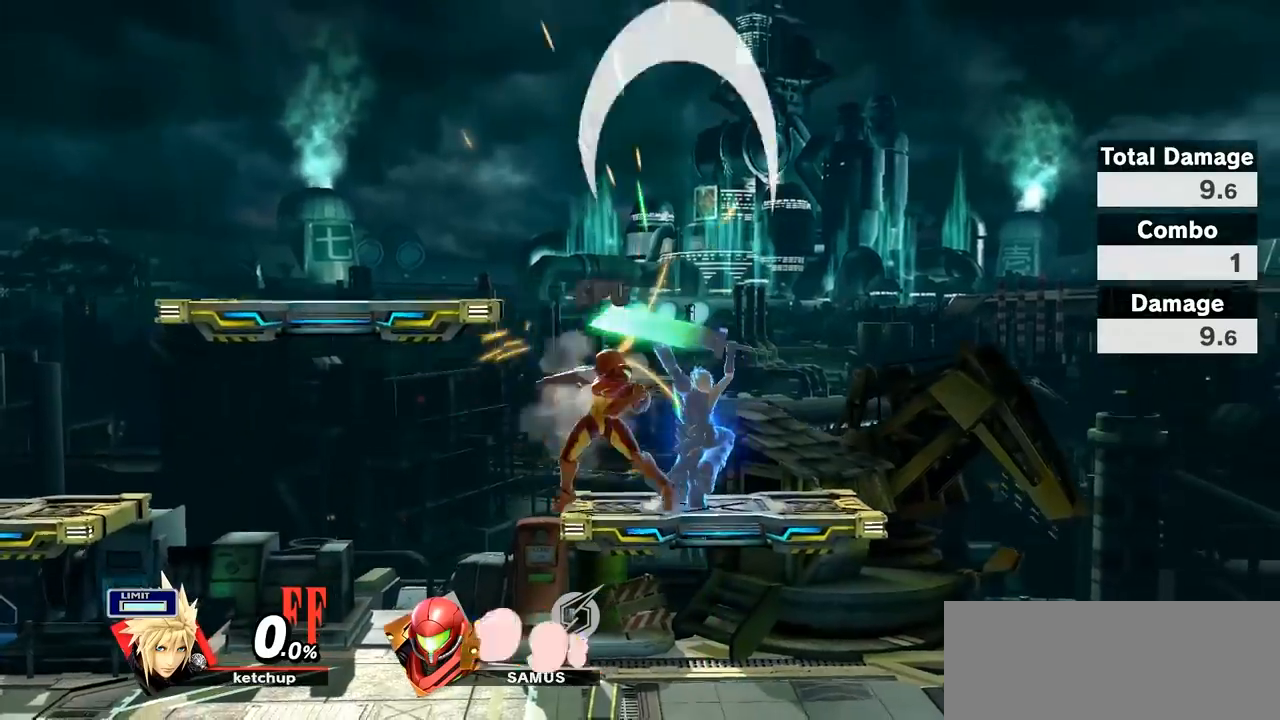
{"buttons": ["B"], "left_stick": "up-left", "right_stick": "center", "events": [[33, "Y", "down"], [83, "left_stick", "left"], [133, "Y", "up"], [200, "Y", "down"], [283, "Y", "up"], [283, "left_stick", "up"], [317, "B", "down"], [433, "left_stick", "up-left"]]}
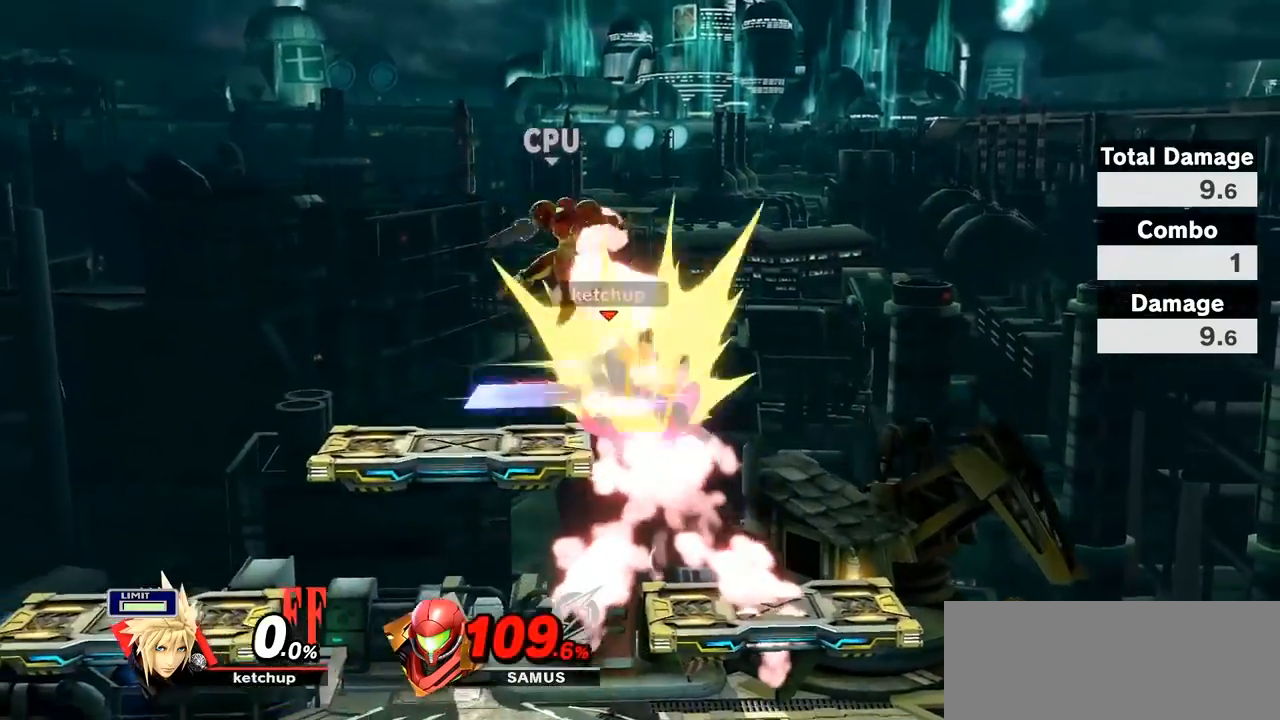
{"buttons": [], "left_stick": "up-left", "right_stick": "center", "events": [[183, "B", "up"]]}
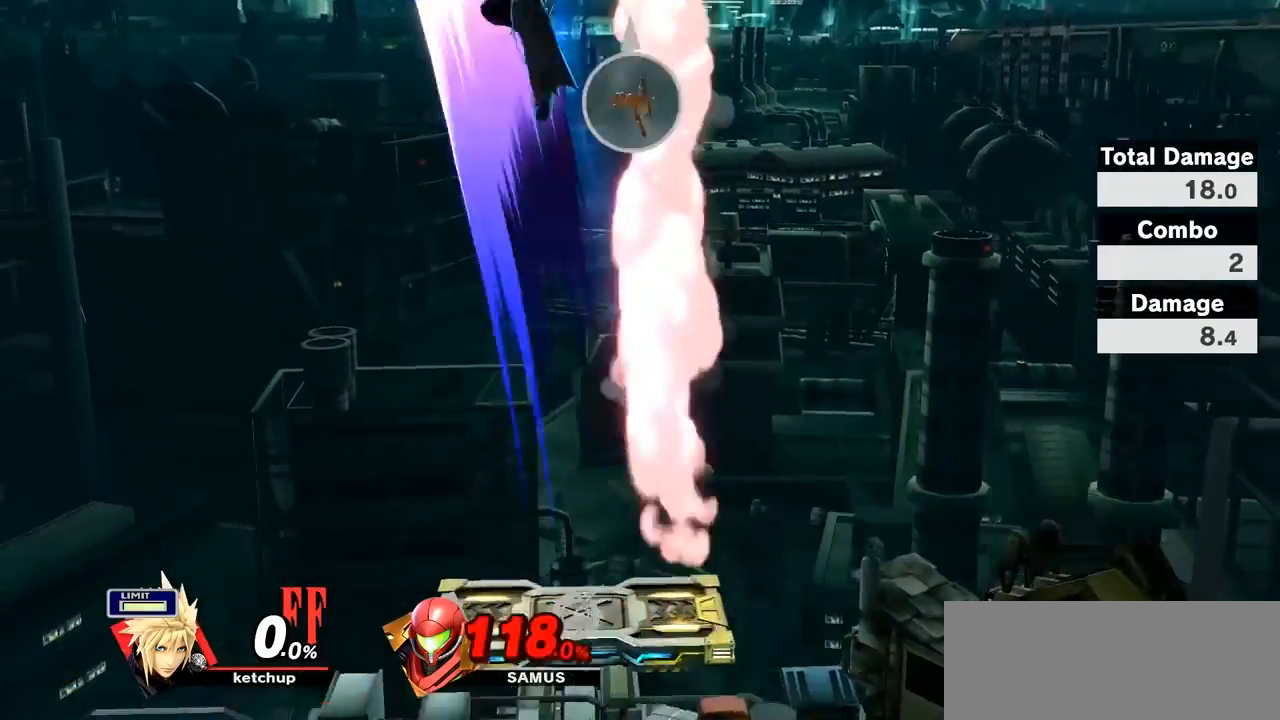
{"buttons": [], "left_stick": "right", "right_stick": "center", "events": [[67, "left_stick", "right"]]}
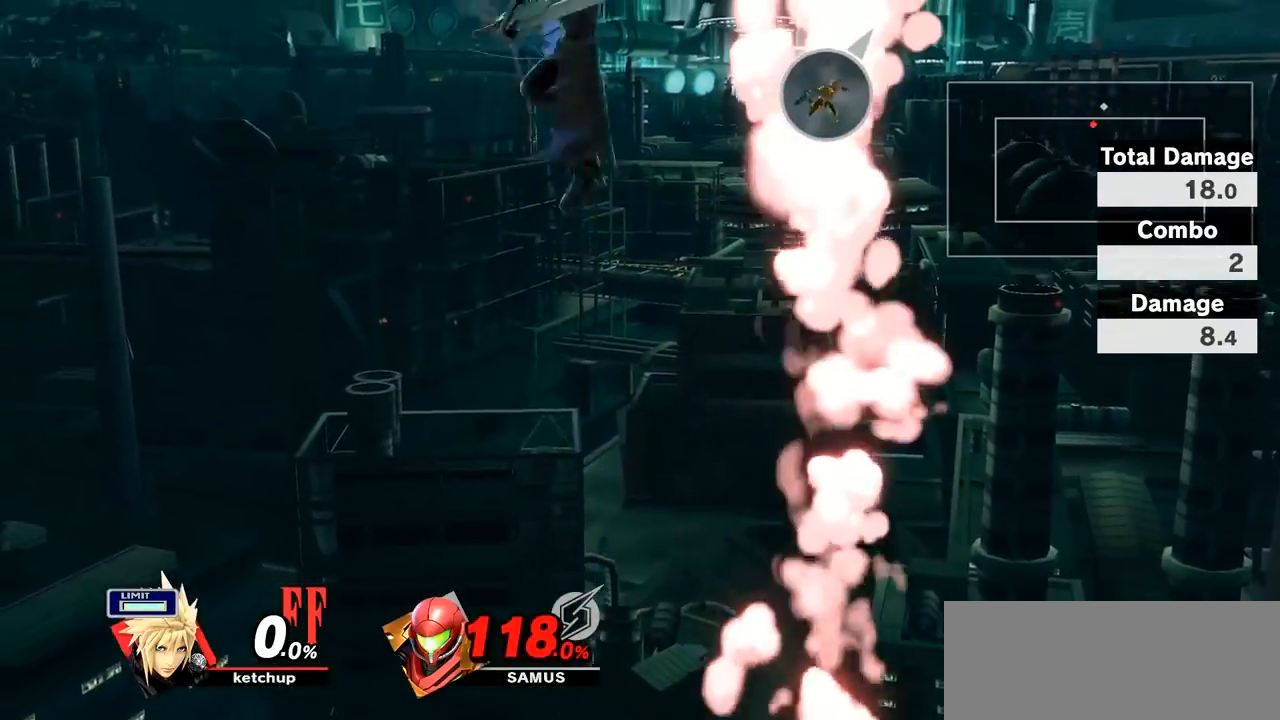
{"buttons": [], "left_stick": "right", "right_stick": "center", "events": [[100, "left_stick", "down-right"], [250, "left_stick", "right"]]}
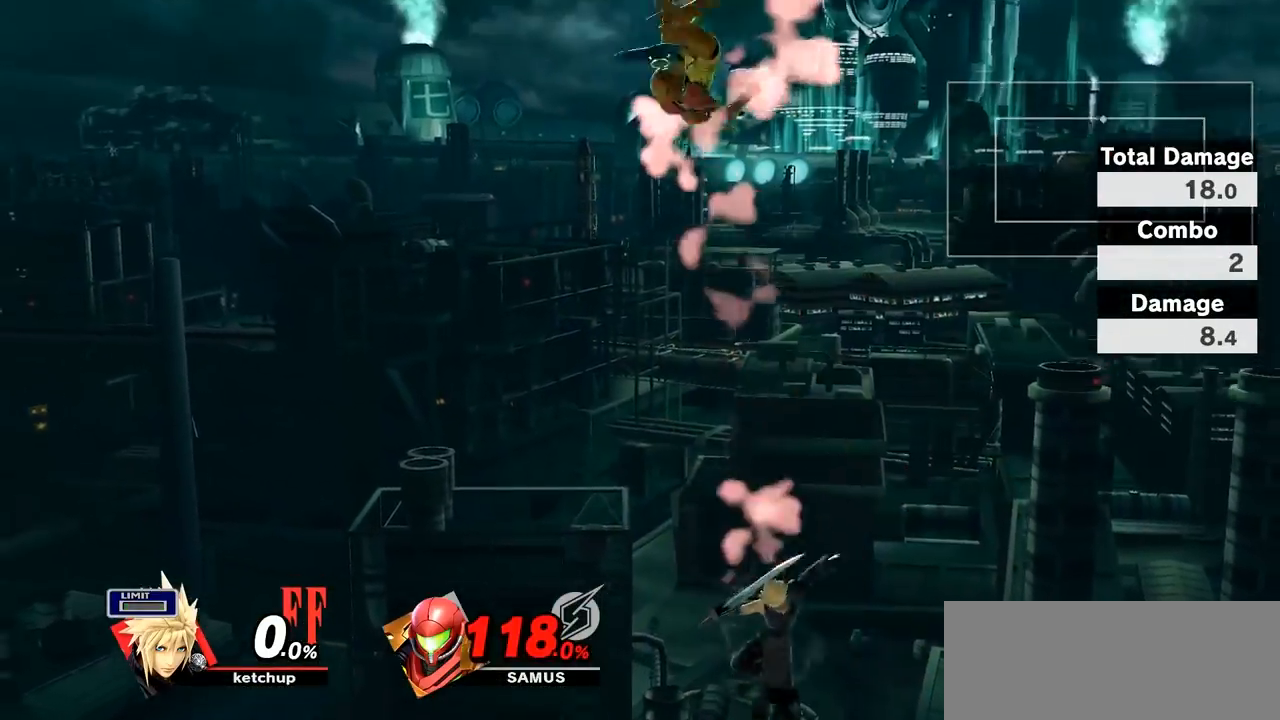
{"buttons": [], "left_stick": "center", "right_stick": "center", "events": [[67, "left_stick", "down-right"], [167, "left_stick", "down"], [267, "left_stick", "center"]]}
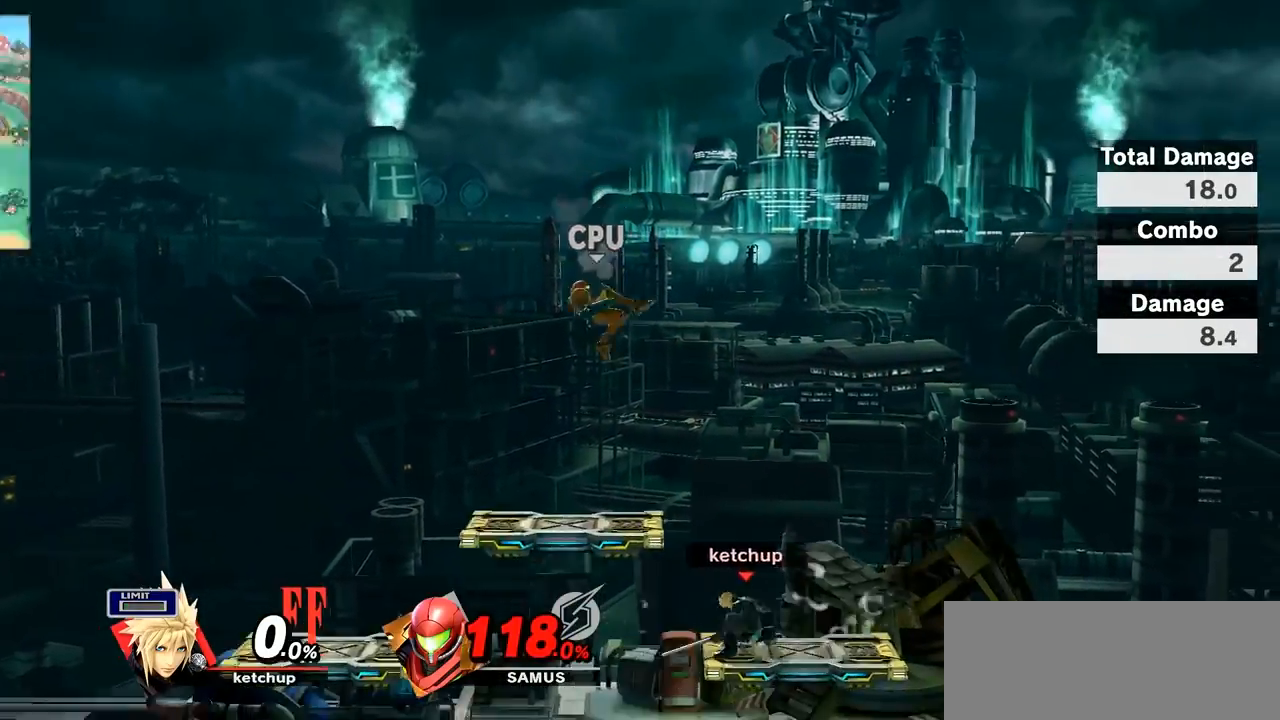
{"buttons": [], "left_stick": "center", "right_stick": "center", "events": []}
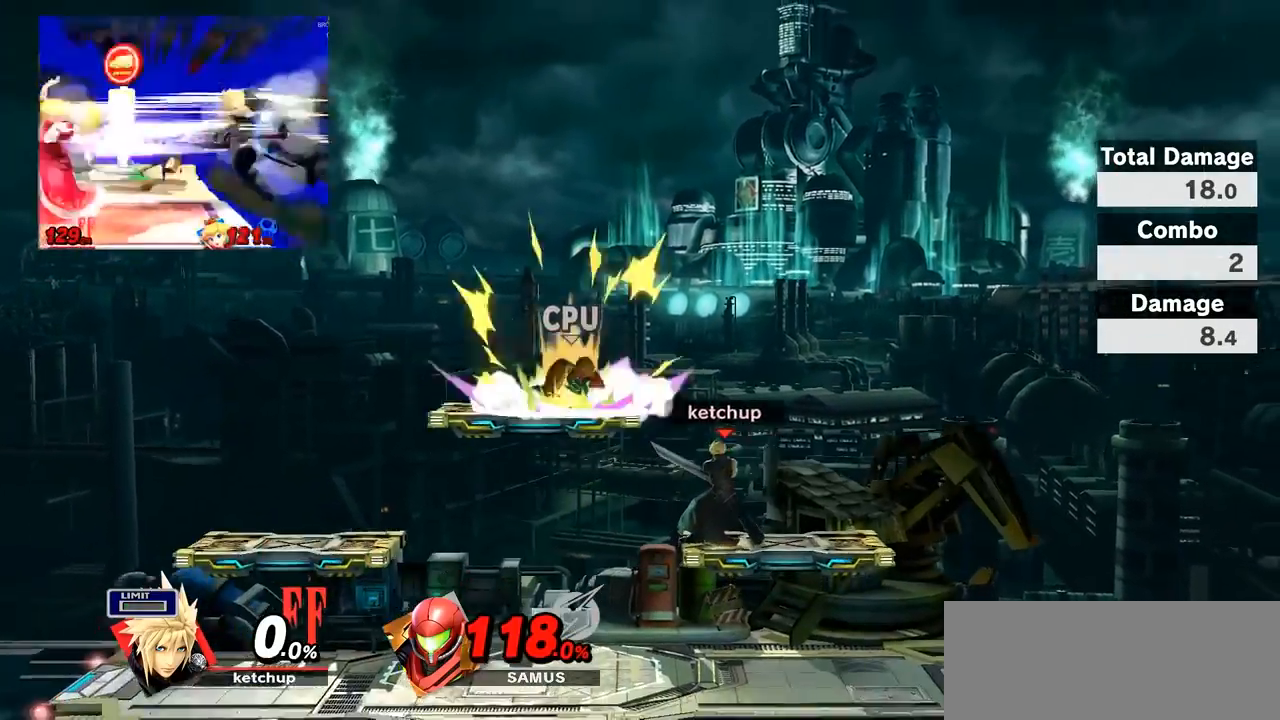
{"buttons": [], "left_stick": "center", "right_stick": "center", "events": []}
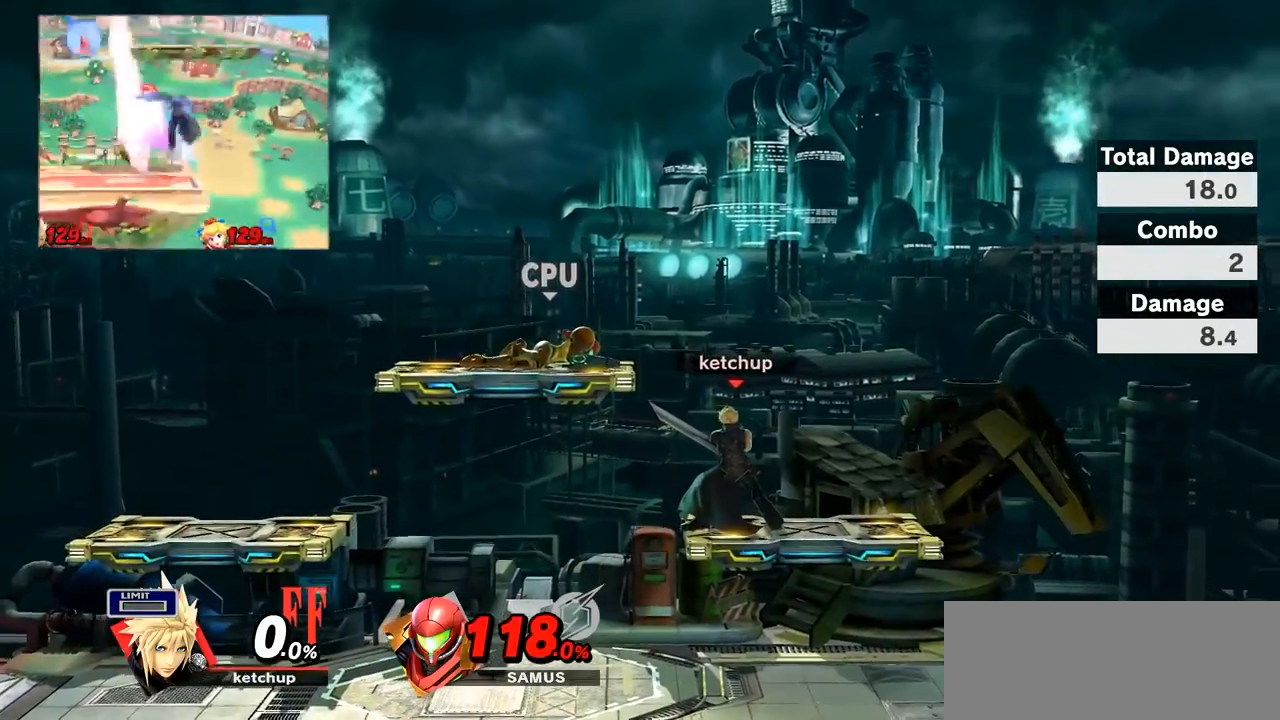
{"buttons": [], "left_stick": "center", "right_stick": "center", "events": []}
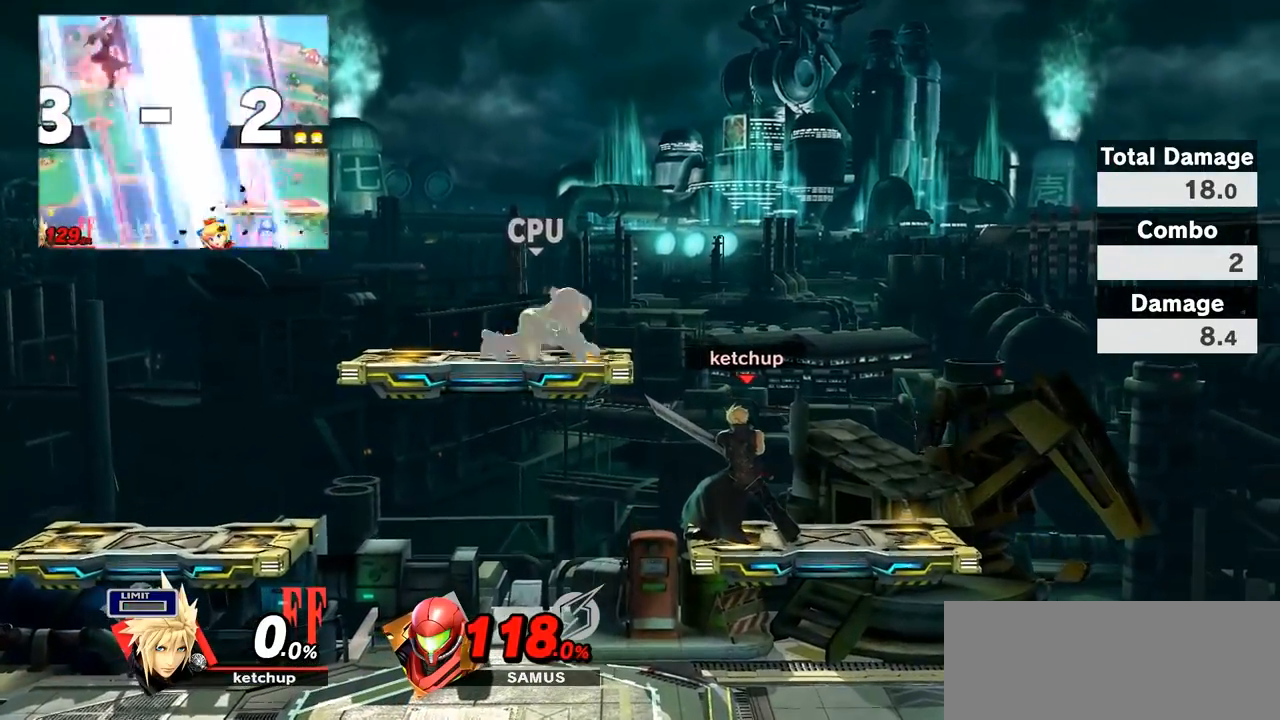
{"buttons": [], "left_stick": "center", "right_stick": "center", "events": []}
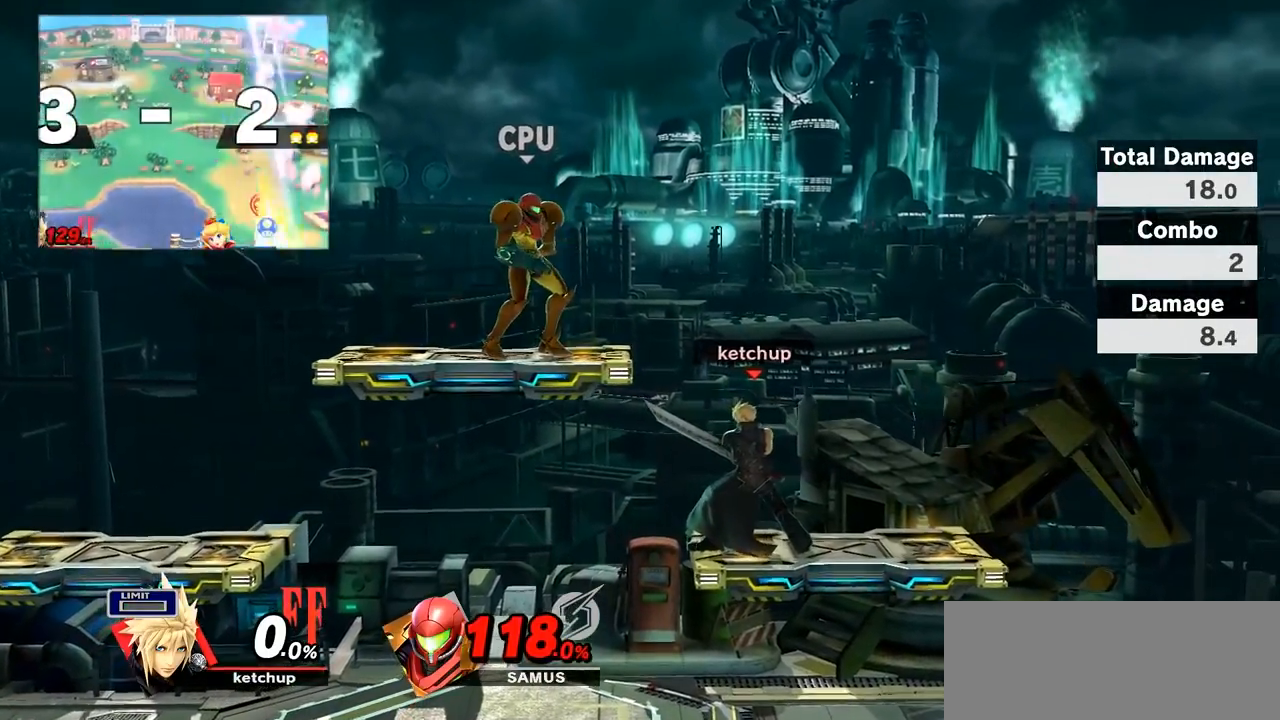
{"buttons": [], "left_stick": "center", "right_stick": "center", "events": []}
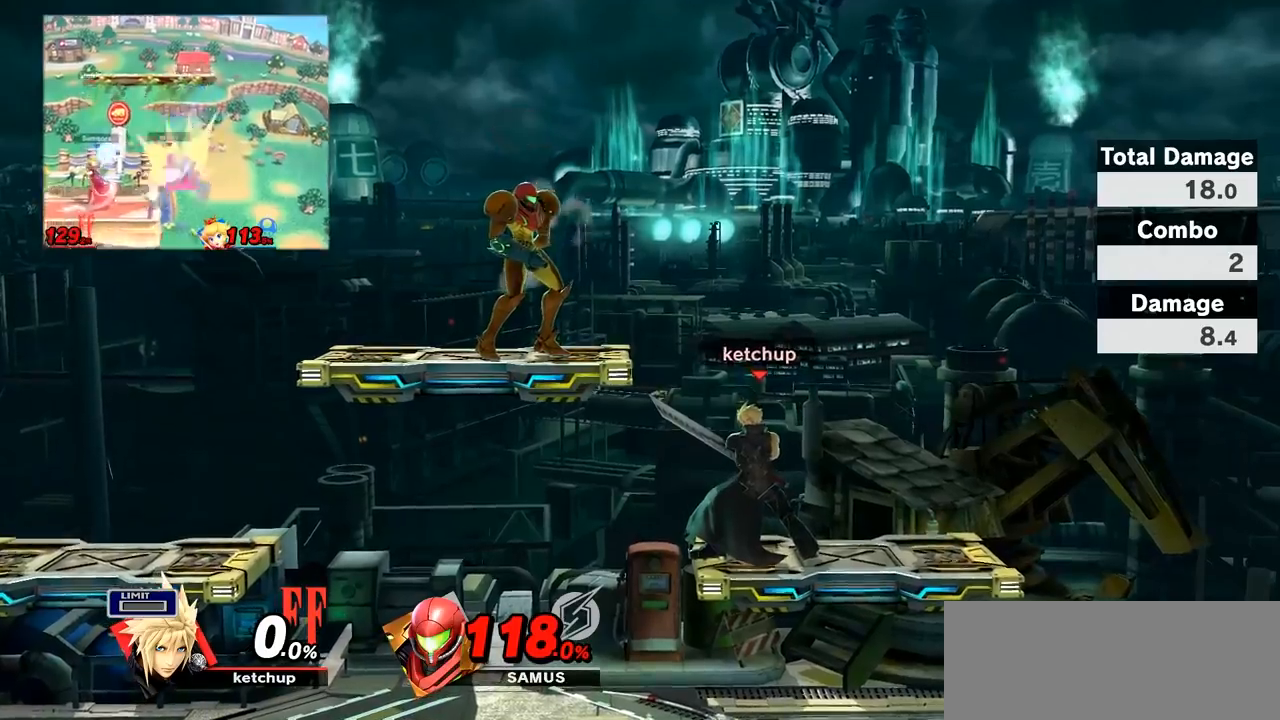
{"buttons": [], "left_stick": "down-left", "right_stick": "center", "events": [[250, "left_stick", "left"], [433, "left_stick", "down-left"]]}
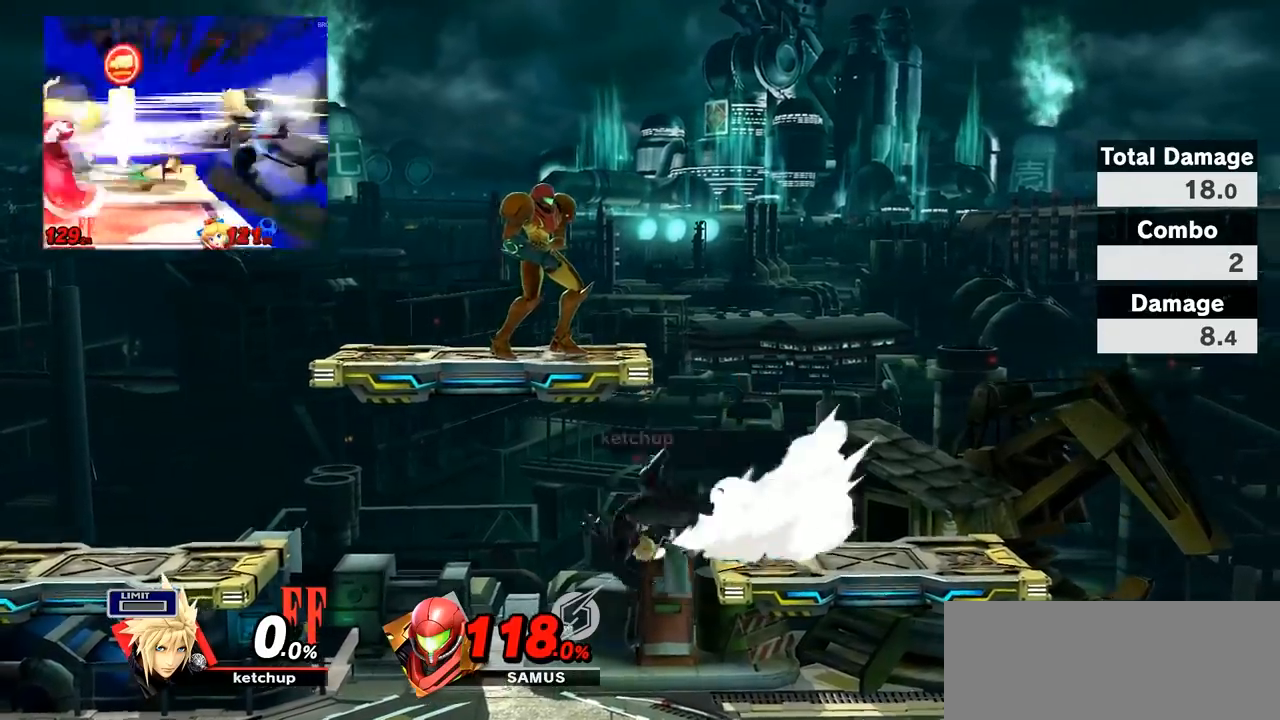
{"buttons": [], "left_stick": "left", "right_stick": "center", "events": [[83, "left_stick", "center"], [133, "left_stick", "right"], [317, "left_stick", "center"], [467, "left_stick", "left"]]}
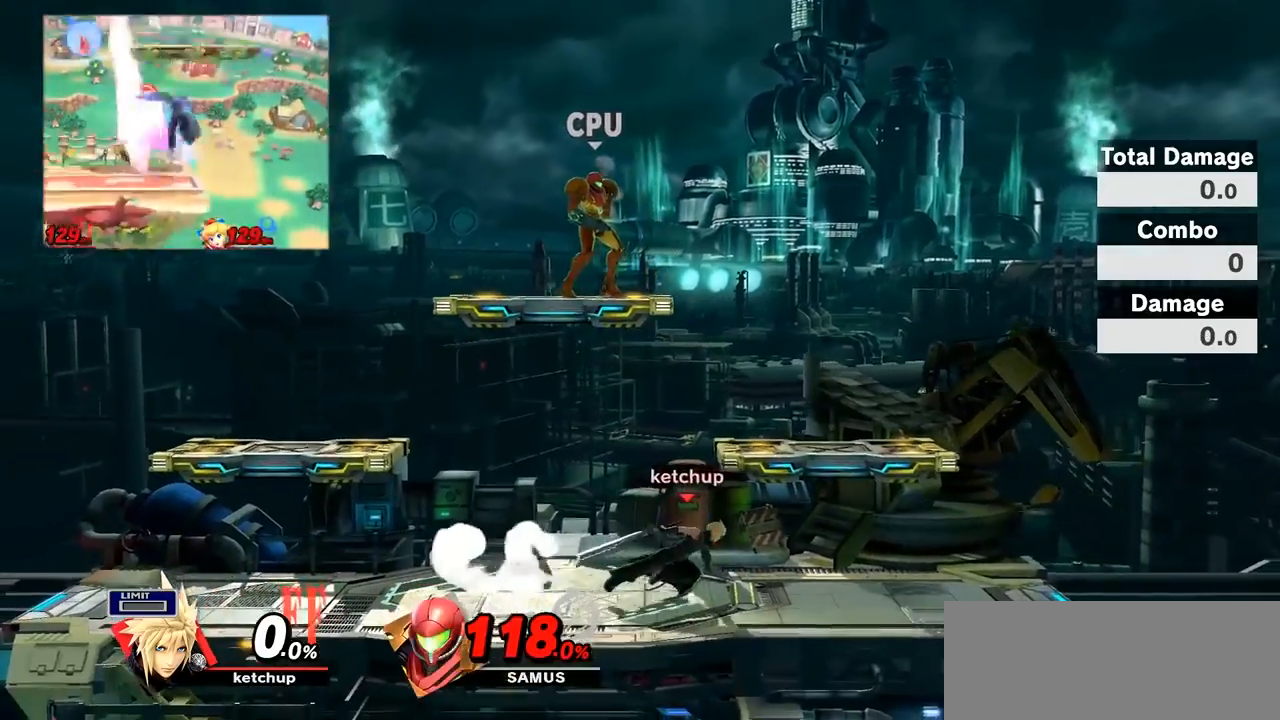
{"buttons": [], "left_stick": "right", "right_stick": "center", "events": [[133, "left_stick", "center"], [183, "left_stick", "right"], [317, "Y", "down"], [467, "Y", "up"]]}
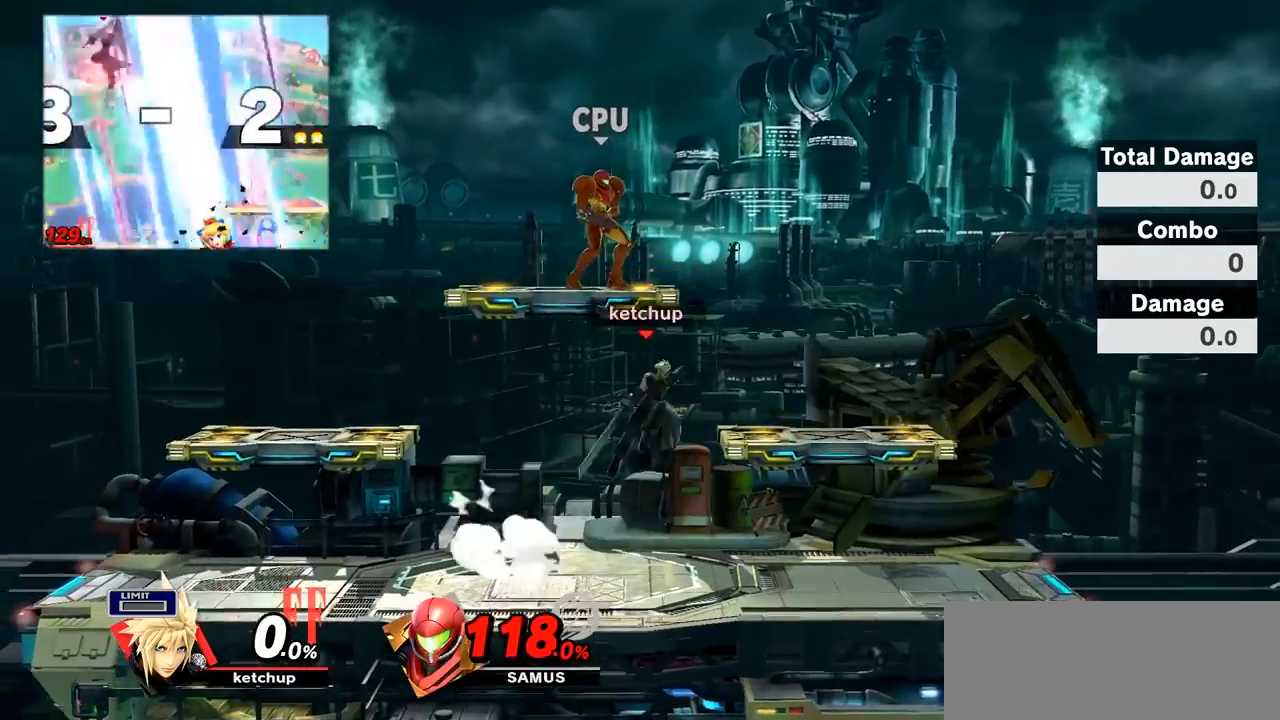
{"buttons": [], "left_stick": "left", "right_stick": "center", "events": [[317, "left_stick", "center"], [500, "left_stick", "left"]]}
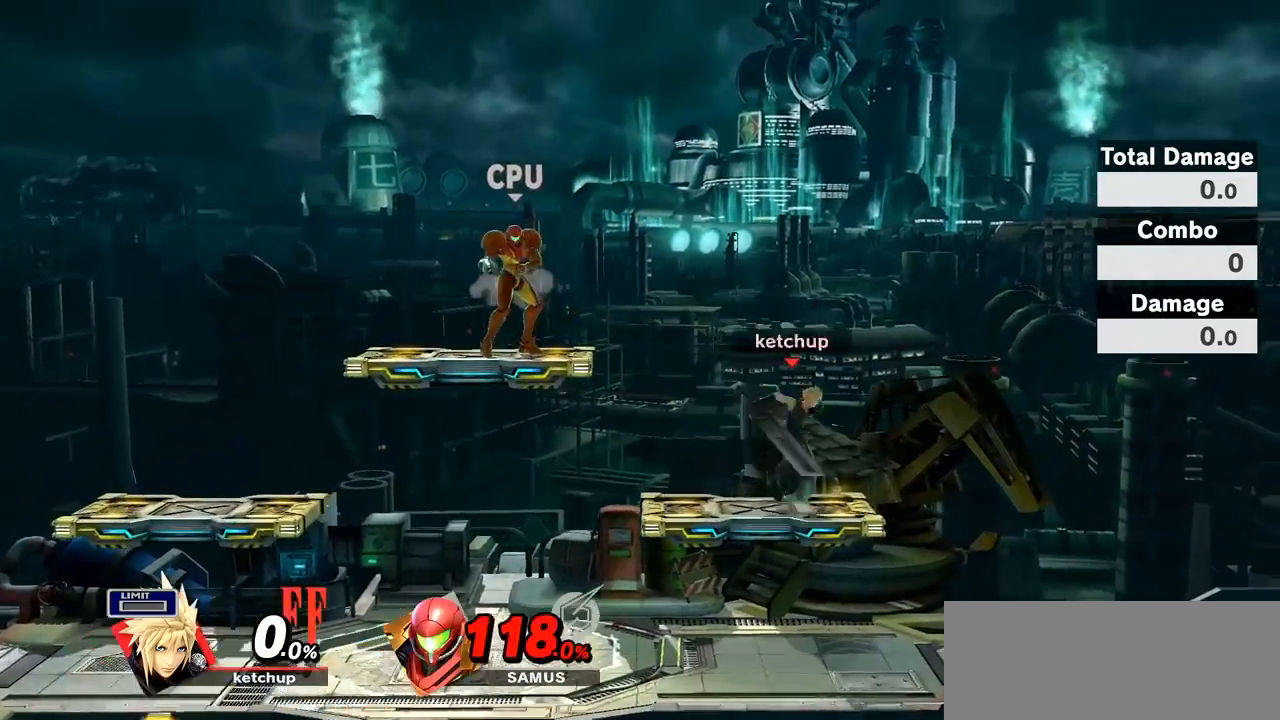
{"buttons": [], "left_stick": "center", "right_stick": "center", "events": [[83, "left_stick", "center"]]}
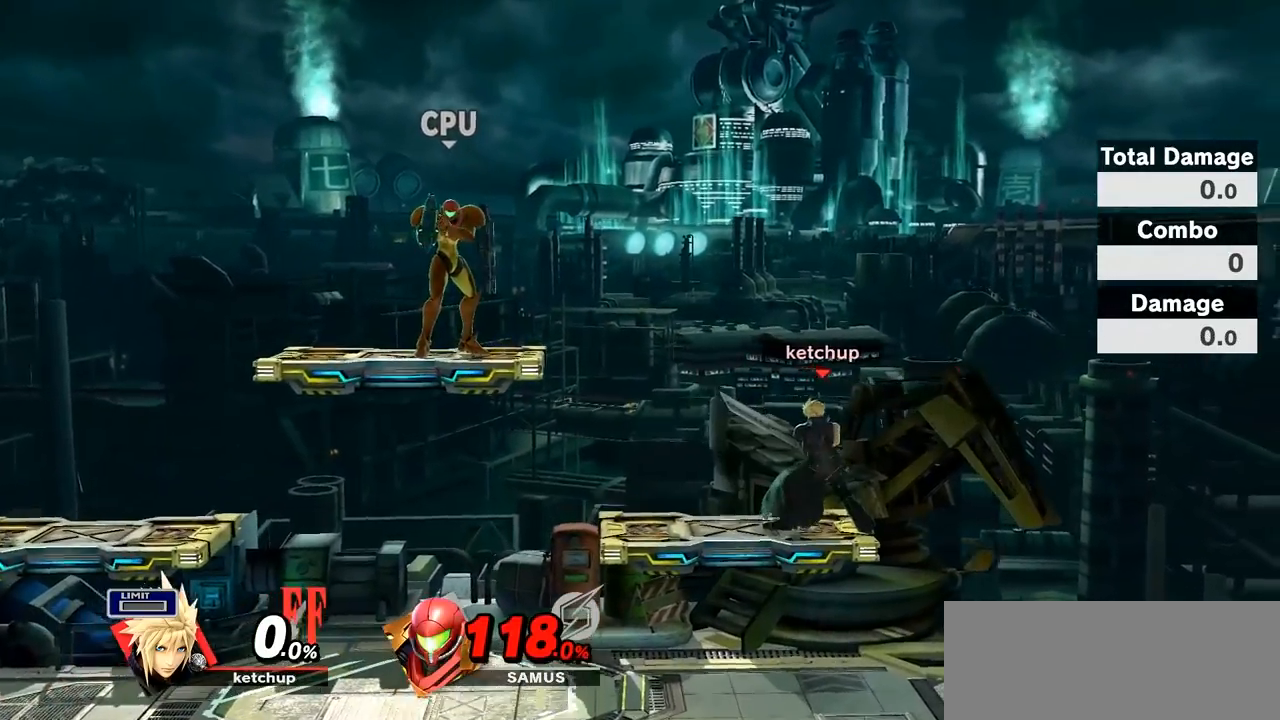
{"buttons": [], "left_stick": "down-left", "right_stick": "center", "events": [[67, "left_stick", "left"], [467, "left_stick", "down-left"]]}
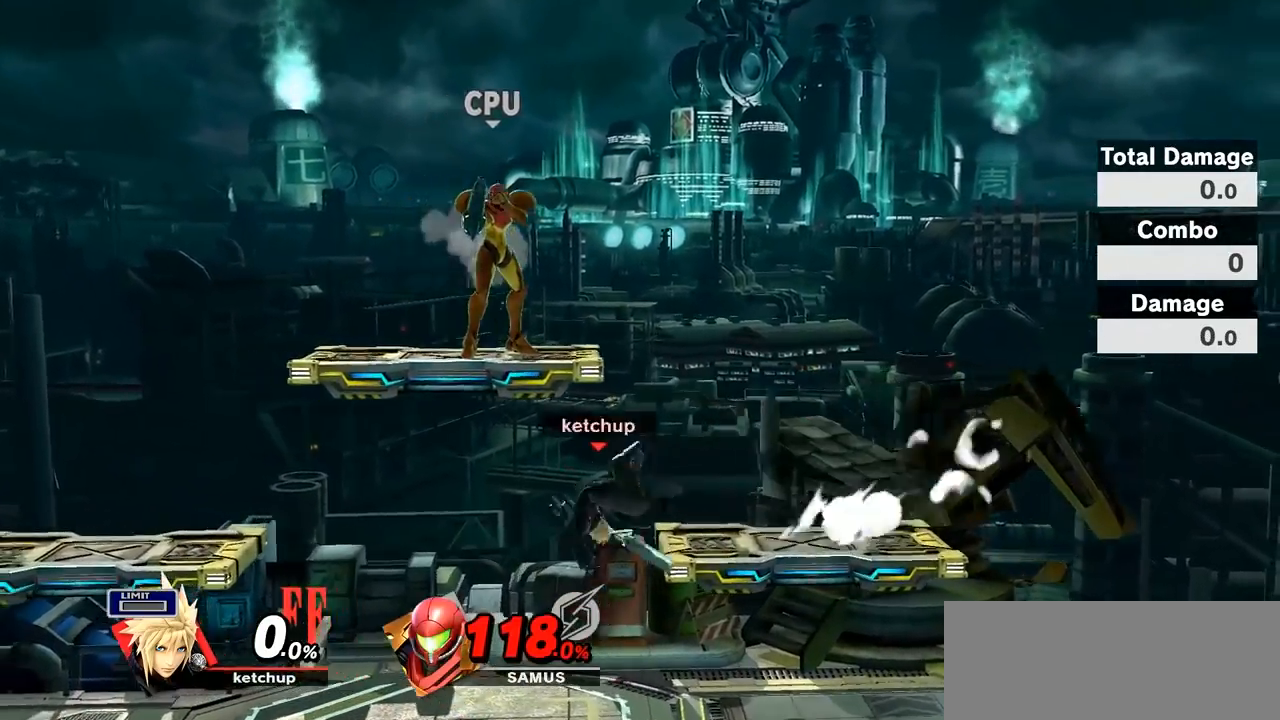
{"buttons": ["Y"], "left_stick": "center", "right_stick": "center", "events": [[133, "left_stick", "center"], [283, "left_stick", "right"], [383, "R1", "down"], [467, "R1", "up"], [467, "Y", "down"], [500, "left_stick", "center"]]}
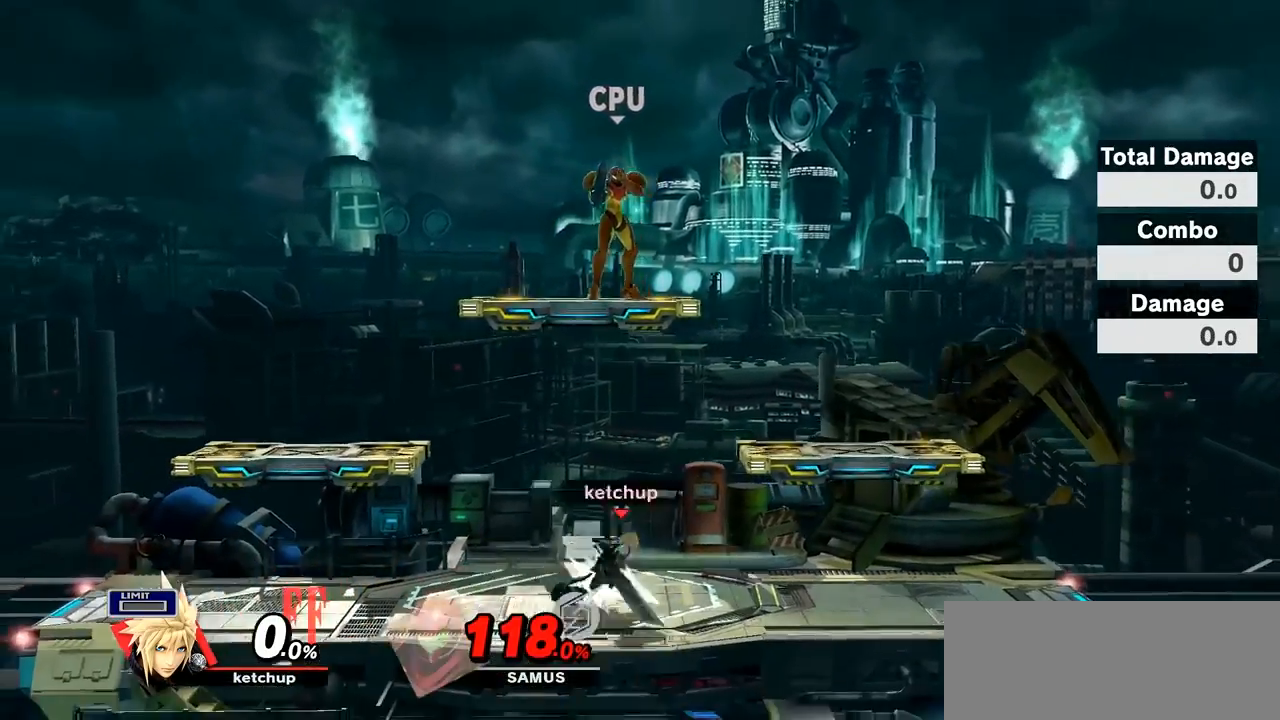
{"buttons": [], "left_stick": "center", "right_stick": "center", "events": [[133, "Y", "up"], [317, "left_stick", "left"], [500, "left_stick", "center"]]}
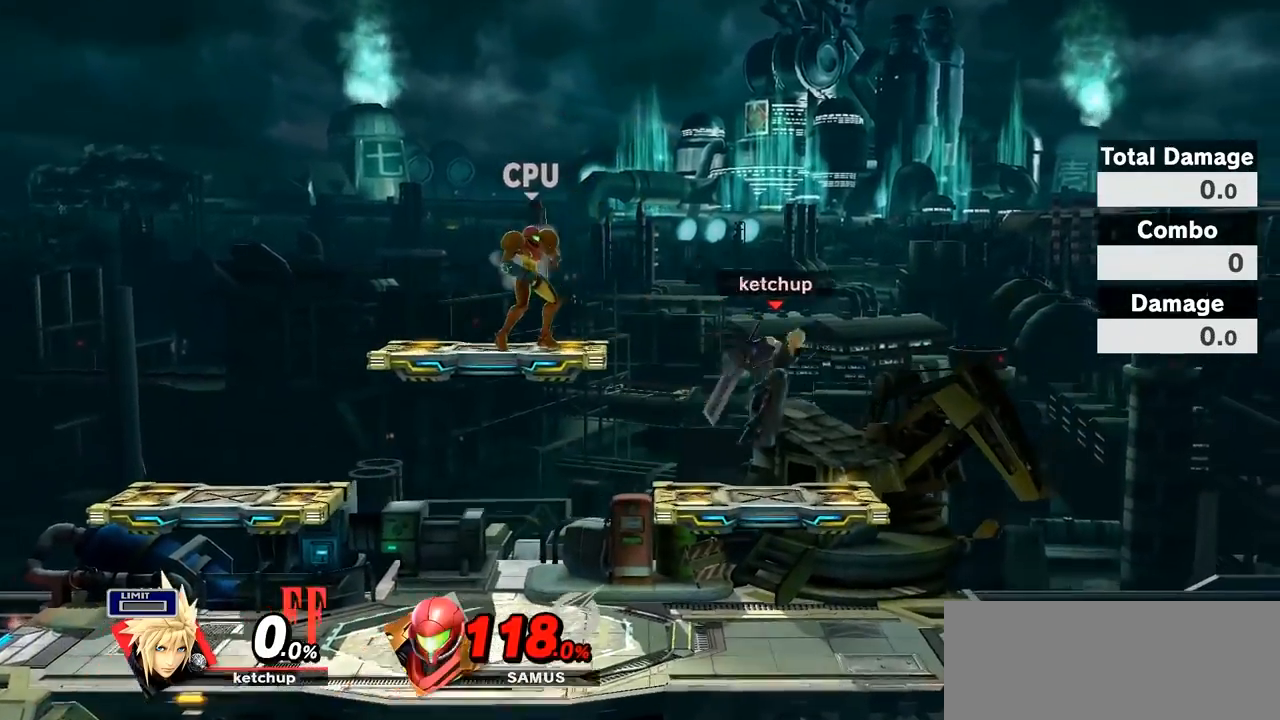
{"buttons": [], "left_stick": "left", "right_stick": "center", "events": [[150, "left_stick", "left"]]}
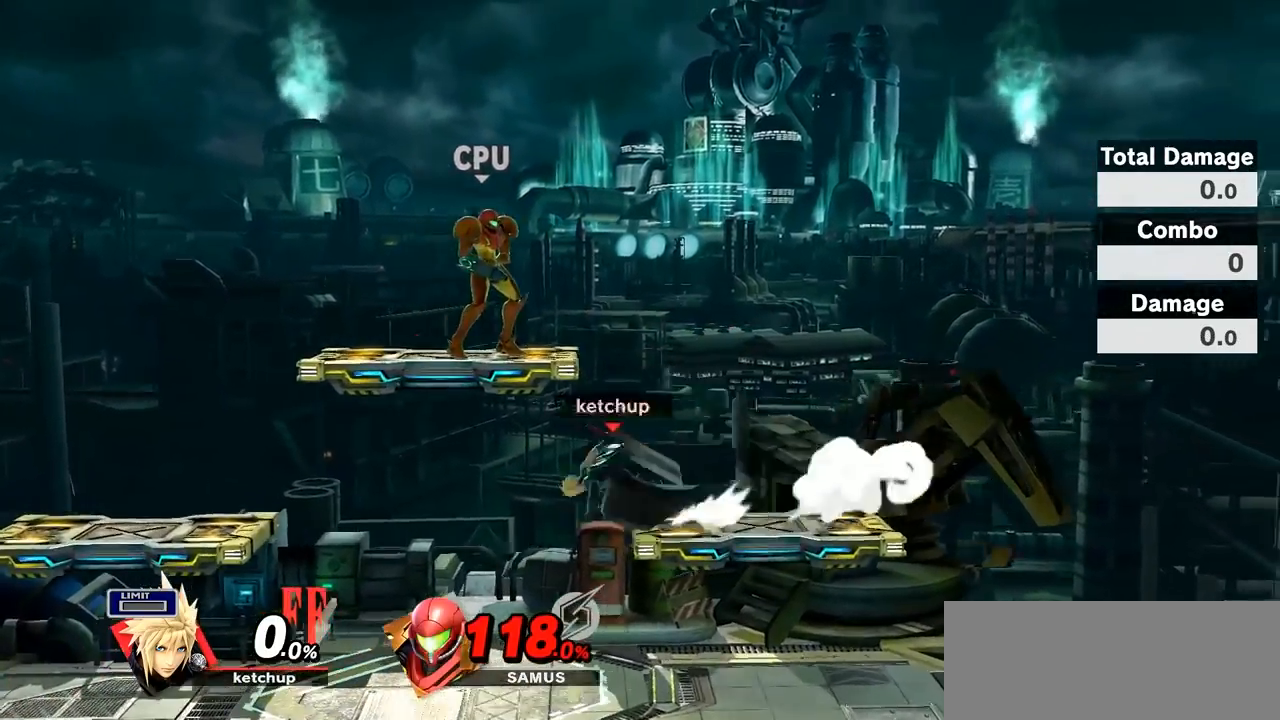
{"buttons": [], "left_stick": "left", "right_stick": "center", "events": [[33, "right_stick", "right"], [217, "right_stick", "center"], [317, "left_stick", "center"], [433, "left_stick", "left"]]}
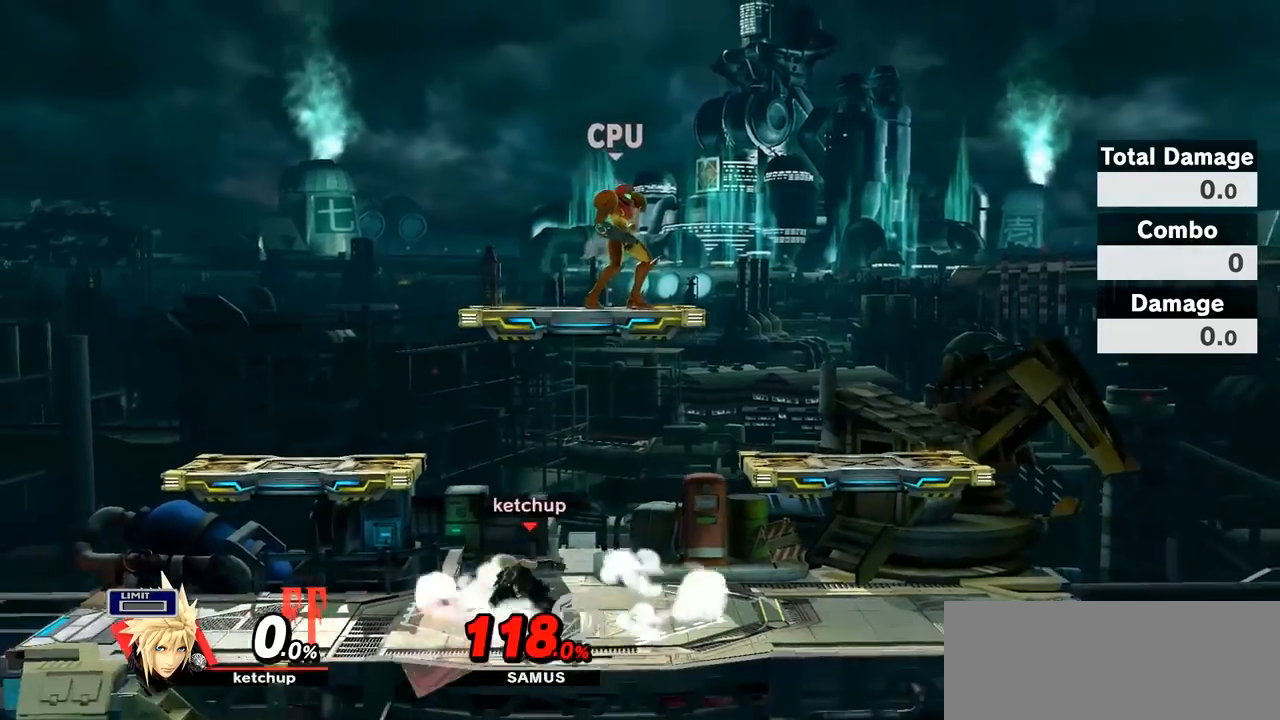
{"buttons": [], "left_stick": "right", "right_stick": "center", "events": [[67, "left_stick", "center"], [167, "left_stick", "right"], [317, "Y", "down"], [333, "Y", "up"]]}
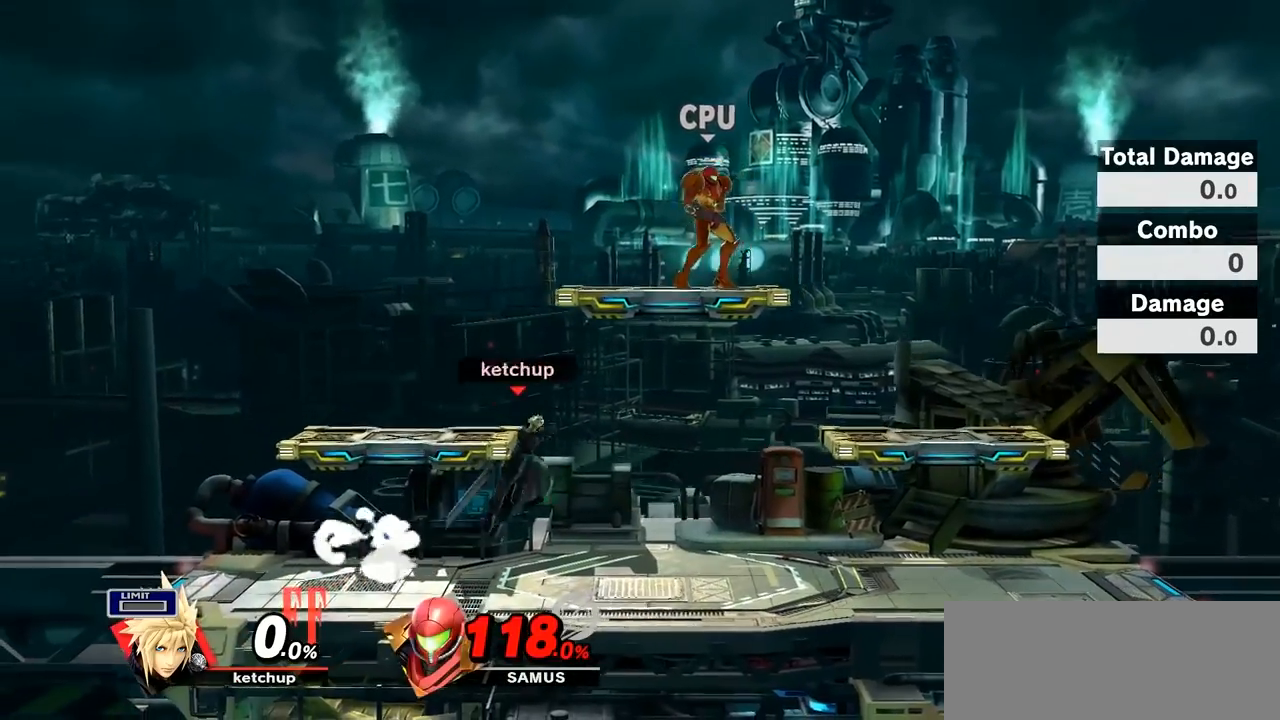
{"buttons": [], "left_stick": "center", "right_stick": "center", "events": [[133, "right_stick", "left"], [250, "left_stick", "down-right"], [417, "right_stick", "center"], [467, "left_stick", "center"]]}
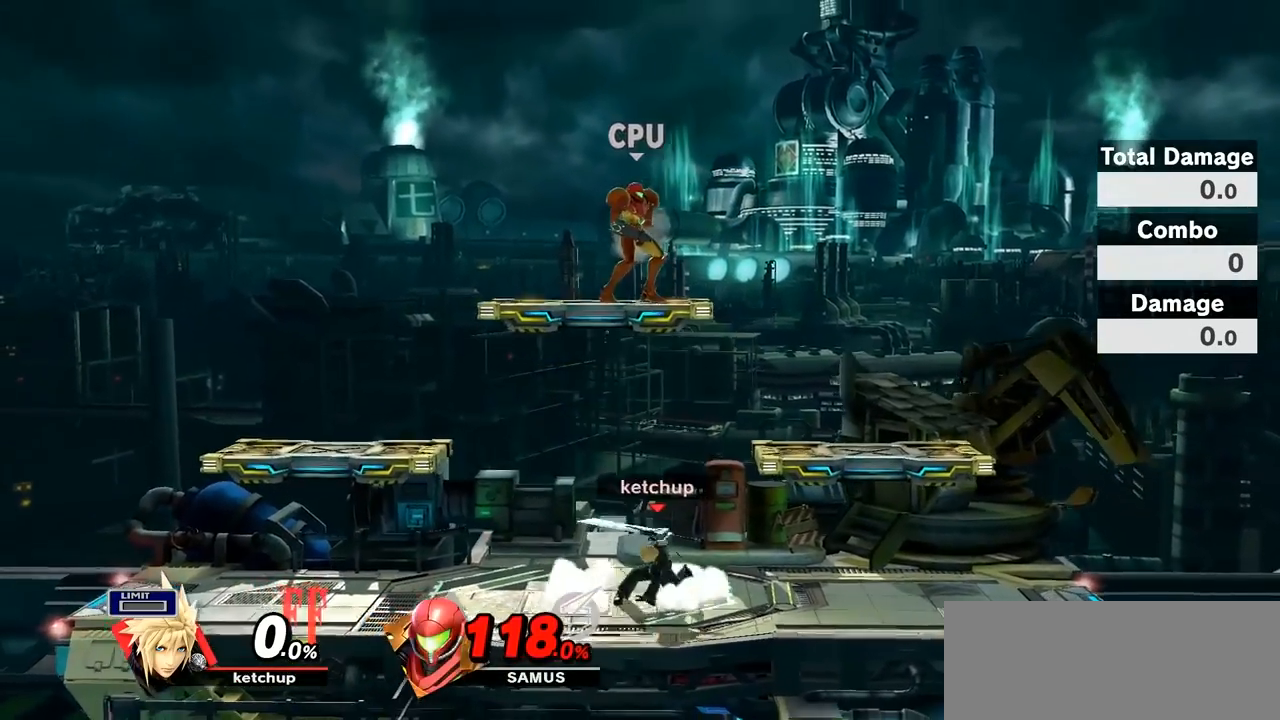
{"buttons": [], "left_stick": "center", "right_stick": "center", "events": []}